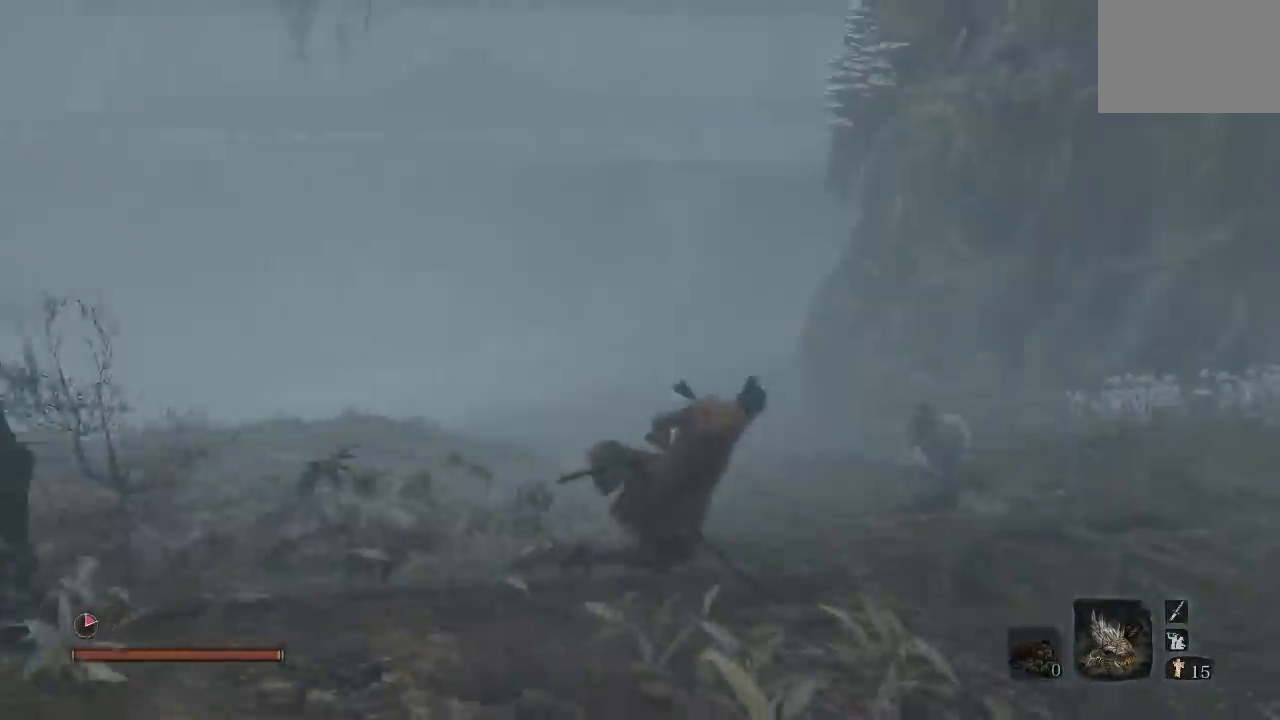
Gameplay with a controller (Xbox layout); each line is a JSON object with the inputs held at the frame after it (dt_ms = milliseconds from this image to that frame). "button_events" lists button changes between this image and that frame as [ms after this image, input, new state], when the widget could be followed in between (sticks are given only as held states). This document gives stick clicks only as held states, not as events.
{"dt_ms": 500, "buttons": [], "left_stick": "down-left", "right_stick": "center", "button_events": [[233, "B", "up"]]}
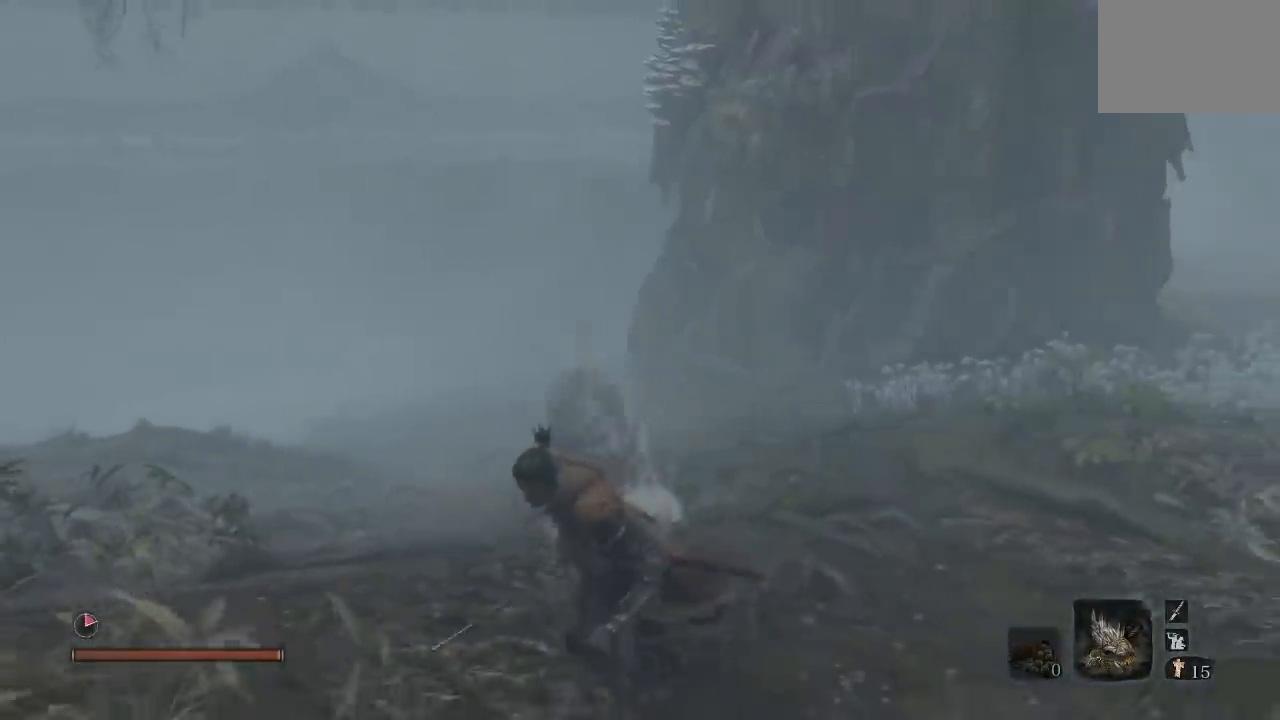
{"dt_ms": 1000, "buttons": ["B"], "left_stick": "left", "right_stick": "center", "button_events": [[133, "B", "down"], [233, "B", "up"], [967, "B", "down"]]}
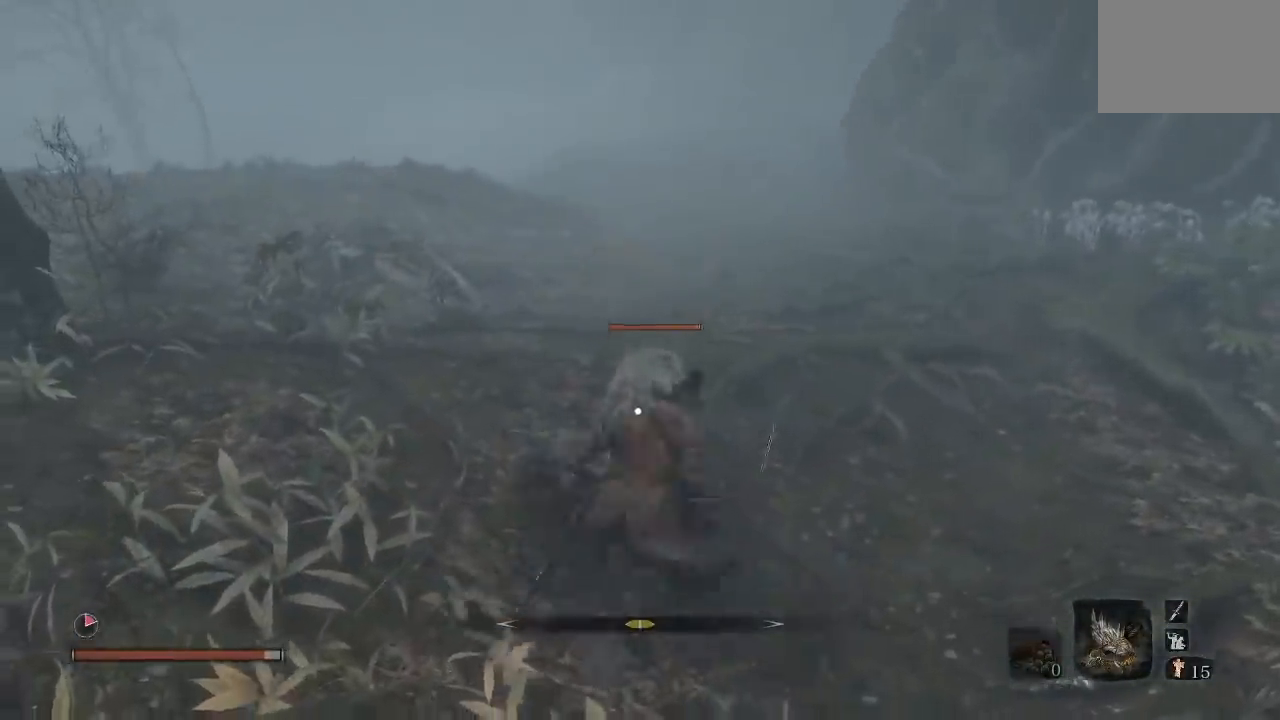
{"dt_ms": 500, "buttons": [], "left_stick": "down-left", "right_stick": "center", "button_events": [[67, "B", "up"], [200, "Y", "down"], [333, "Y", "up"]]}
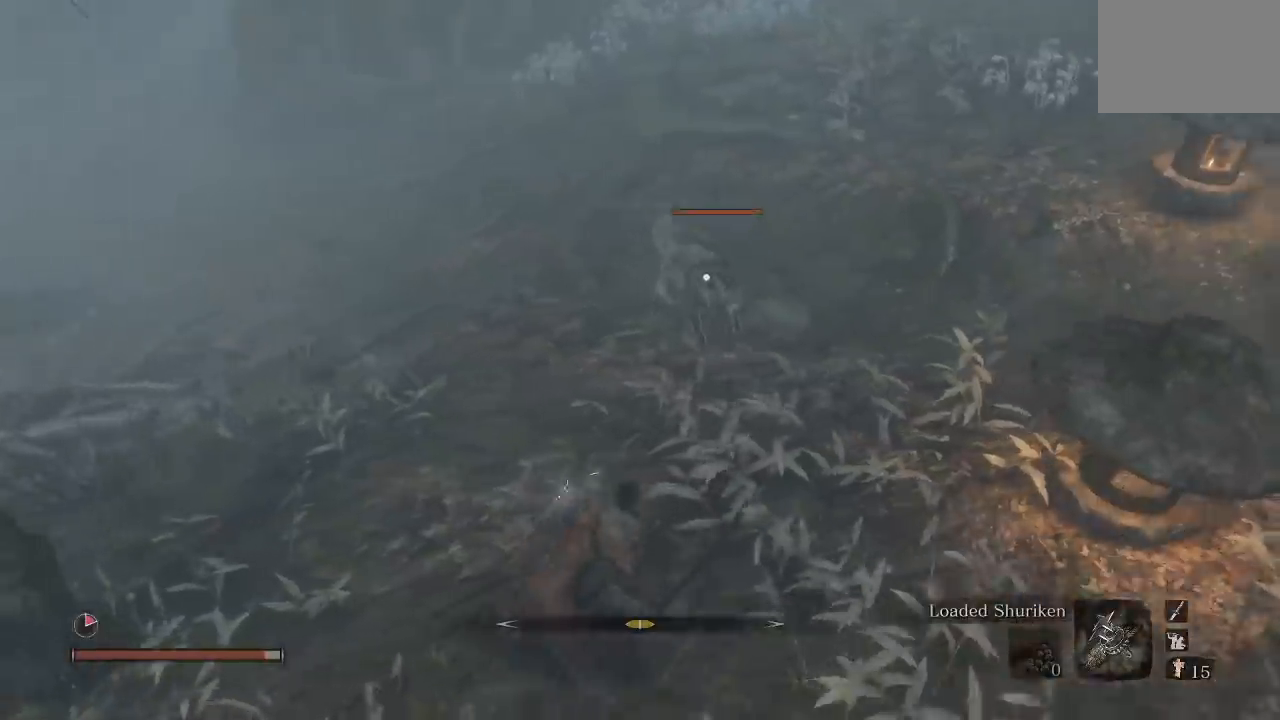
{"dt_ms": 500, "buttons": [], "left_stick": "down", "right_stick": "center", "button_events": [[333, "R2", "down"], [467, "R2", "up"]]}
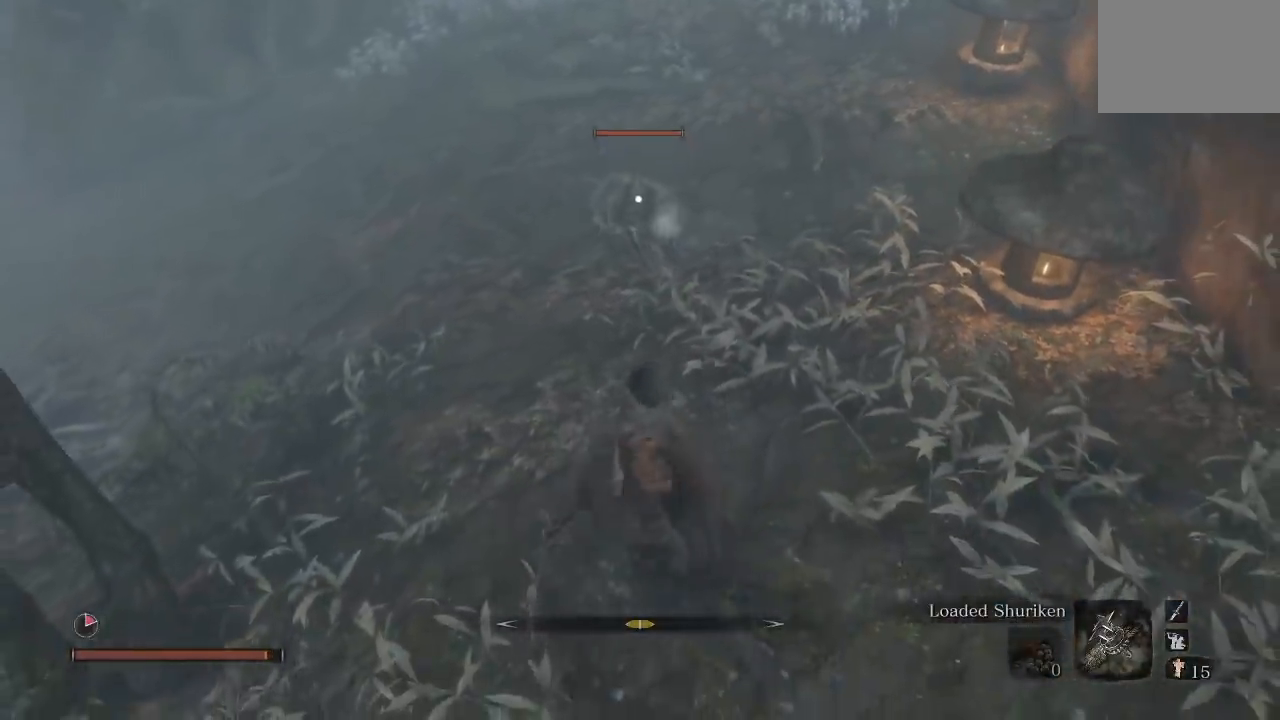
{"dt_ms": 1000, "buttons": [], "left_stick": "up-right", "right_stick": "center", "button_events": []}
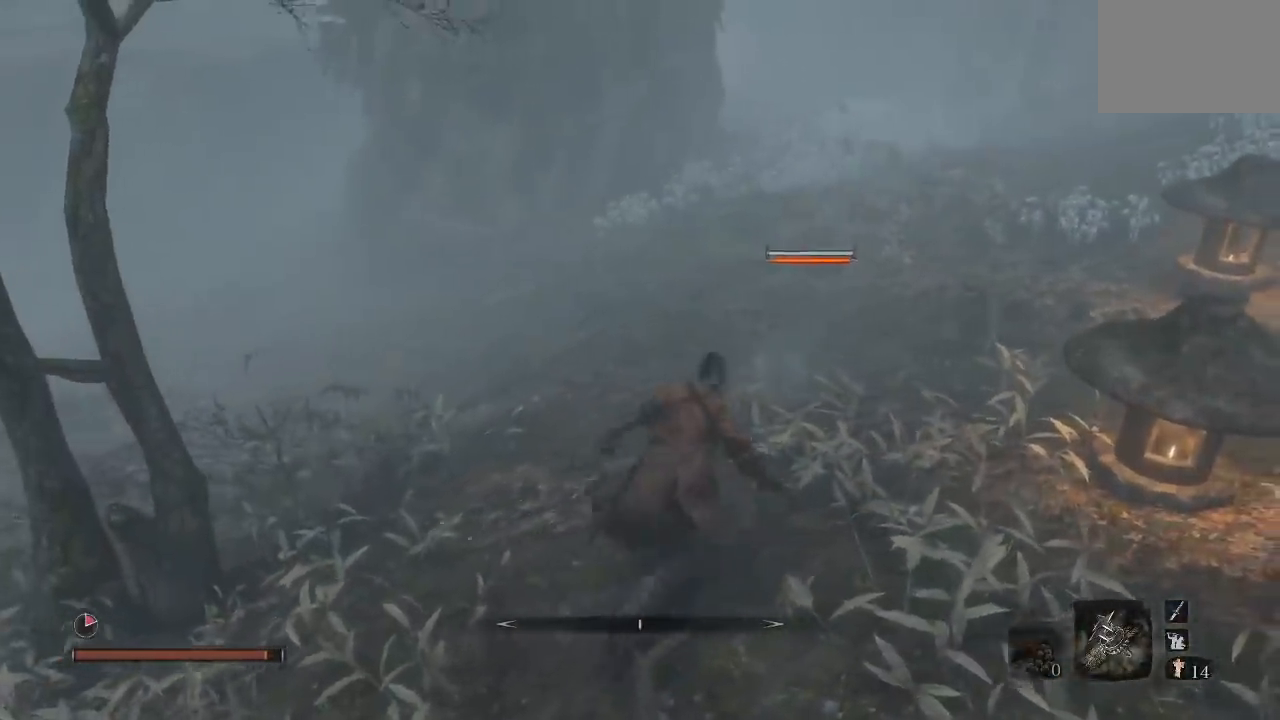
{"dt_ms": 500, "buttons": [], "left_stick": "center", "right_stick": "center", "button_events": []}
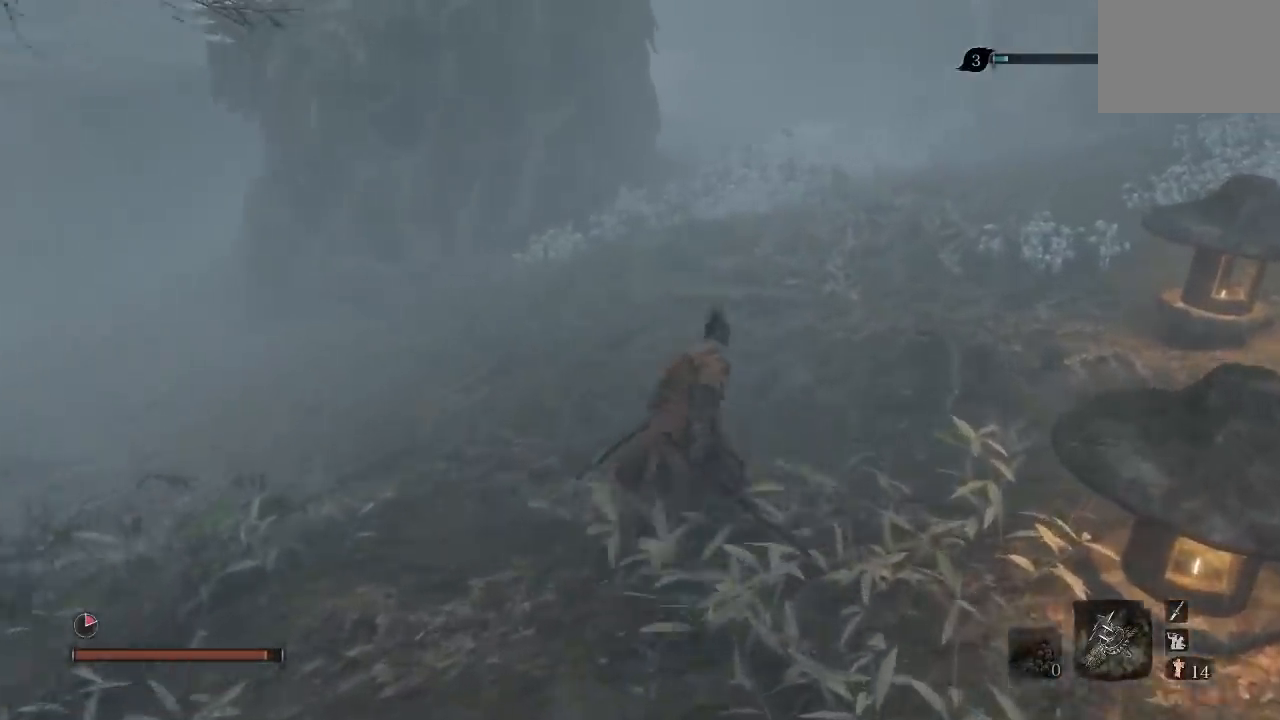
{"dt_ms": 500, "buttons": ["DPAD_LEFT"], "left_stick": "center", "right_stick": "center", "button_events": [[250, "DPAD_LEFT", "down"]]}
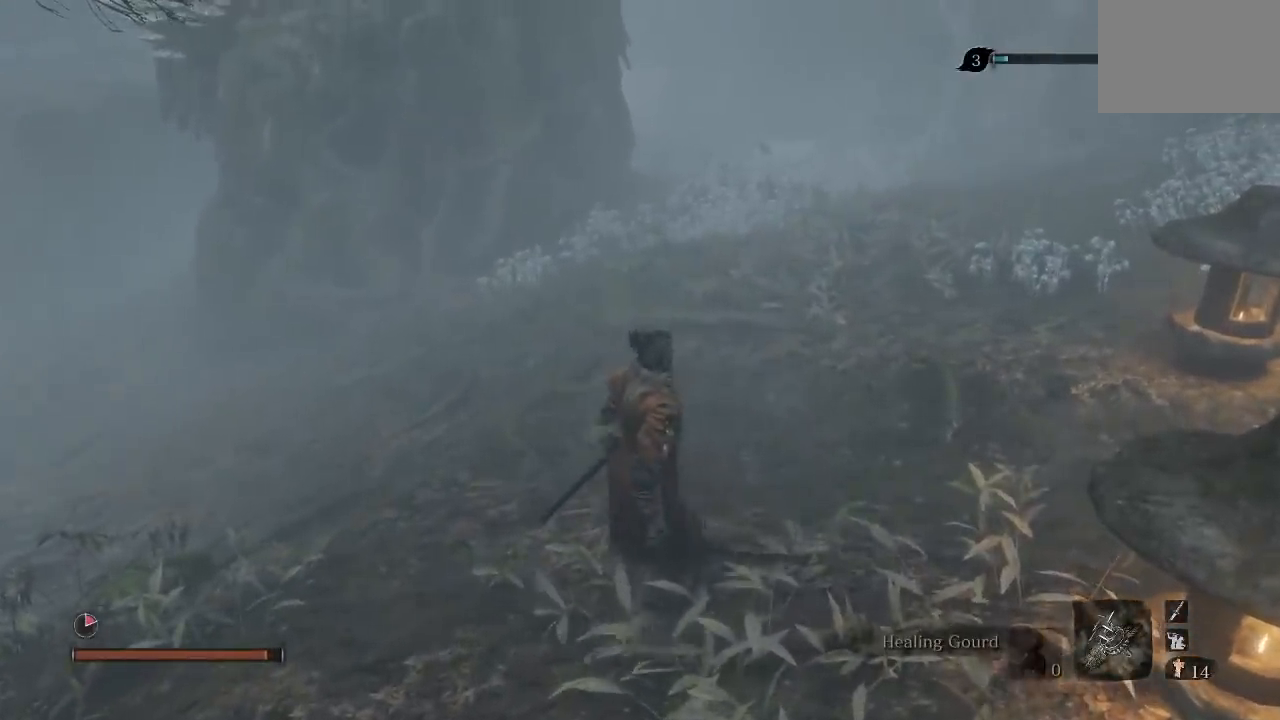
{"dt_ms": 500, "buttons": [], "left_stick": "center", "right_stick": "left", "button_events": [[450, "DPAD_LEFT", "up"]]}
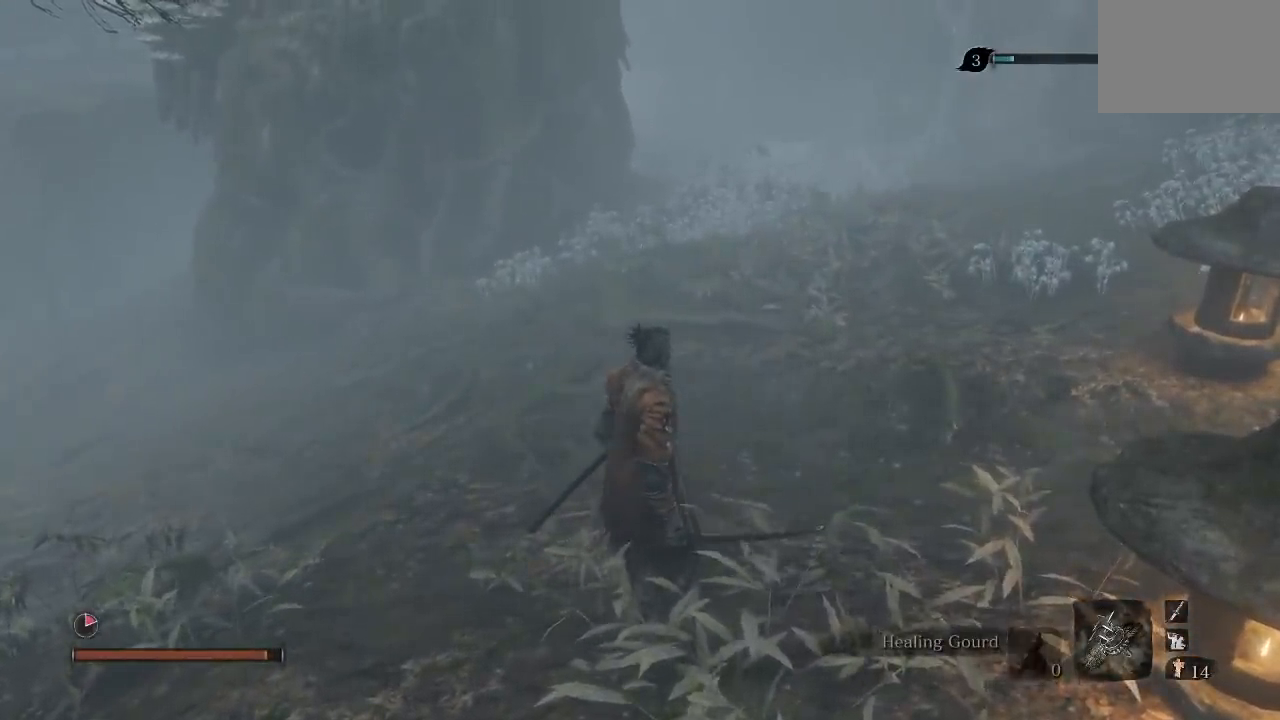
{"dt_ms": 500, "buttons": [], "left_stick": "up", "right_stick": "center", "button_events": []}
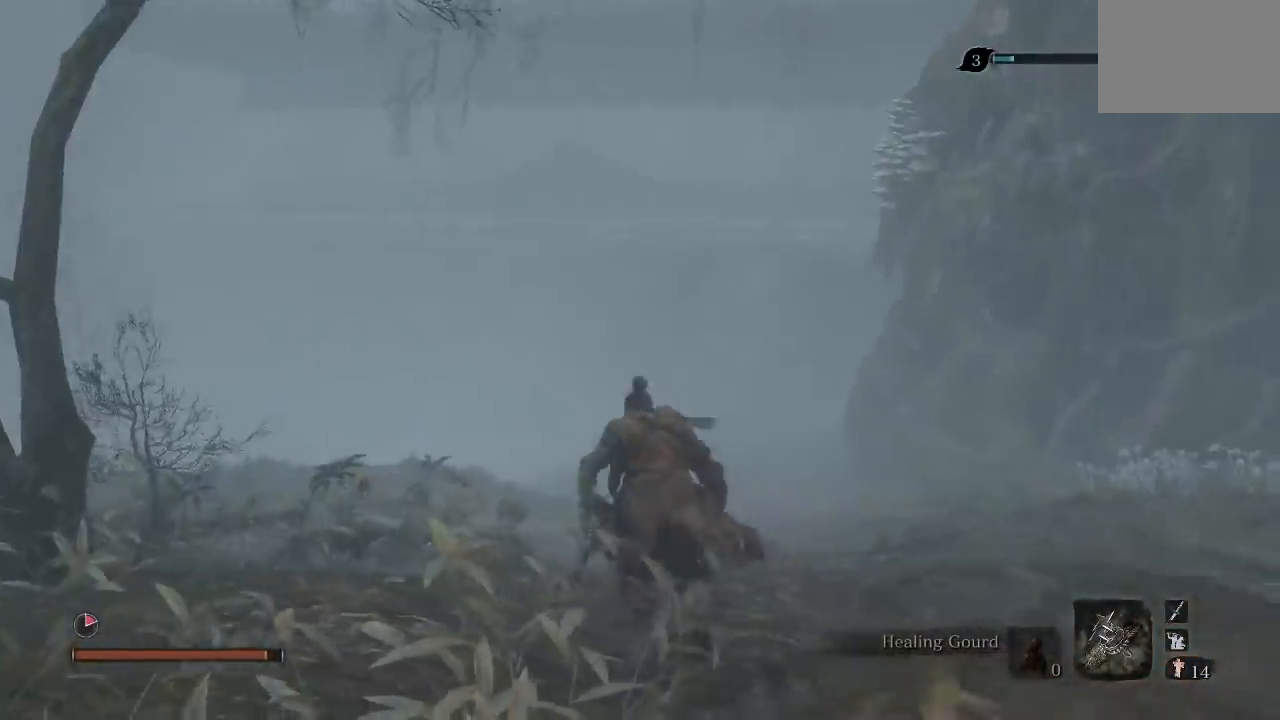
{"dt_ms": 500, "buttons": [], "left_stick": "up-left", "right_stick": "down-left", "button_events": []}
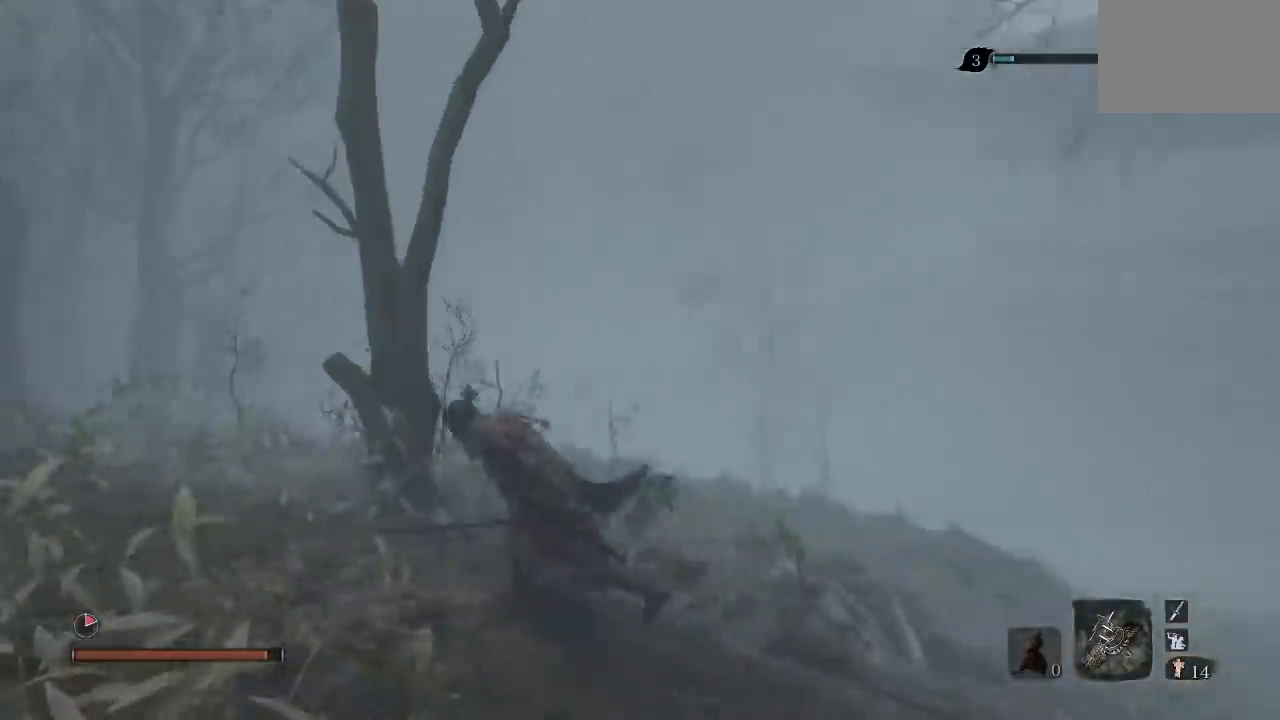
{"dt_ms": 500, "buttons": [], "left_stick": "up-left", "right_stick": "right", "button_events": []}
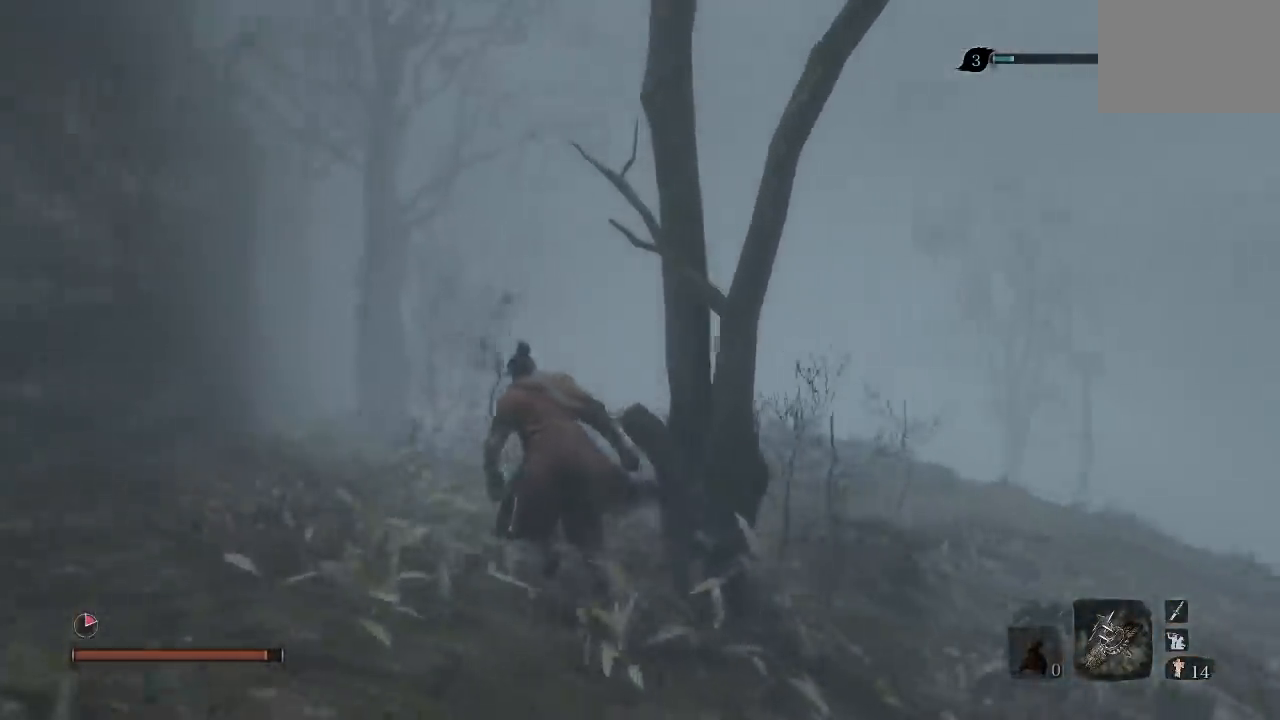
{"dt_ms": 500, "buttons": [], "left_stick": "up", "right_stick": "right", "button_events": []}
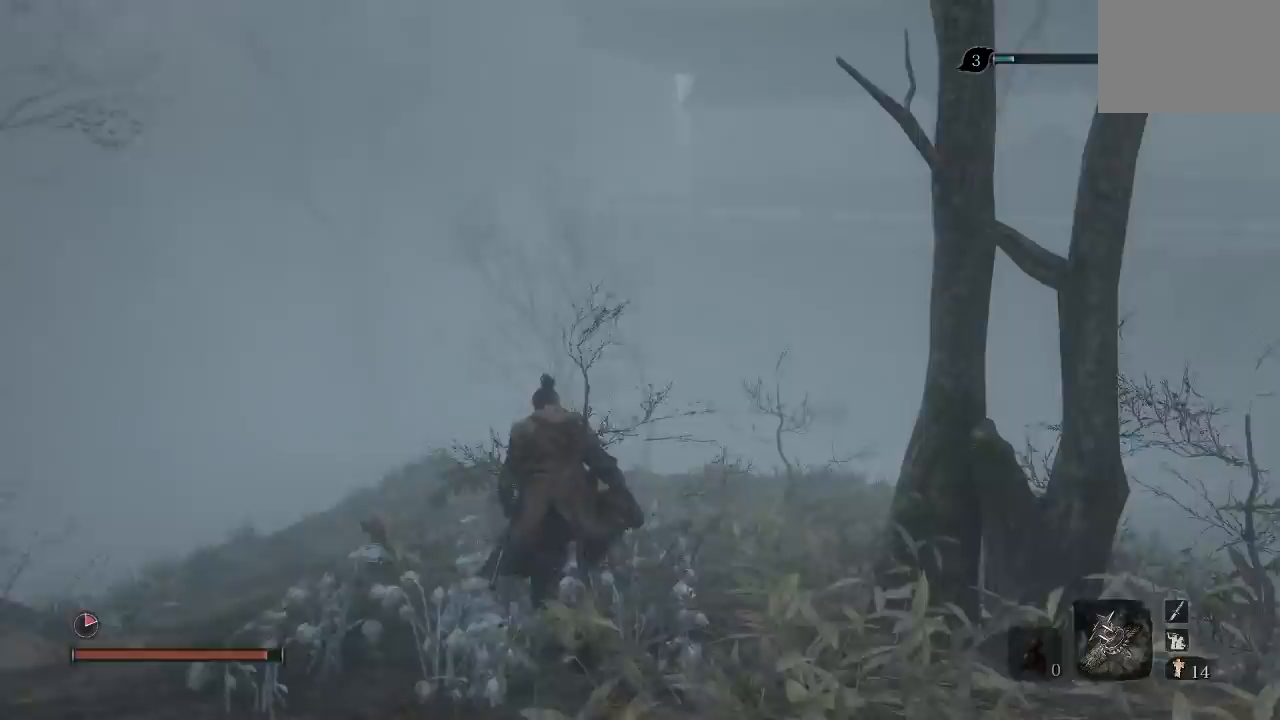
{"dt_ms": 500, "buttons": [], "left_stick": "up-left", "right_stick": "up-right", "button_events": []}
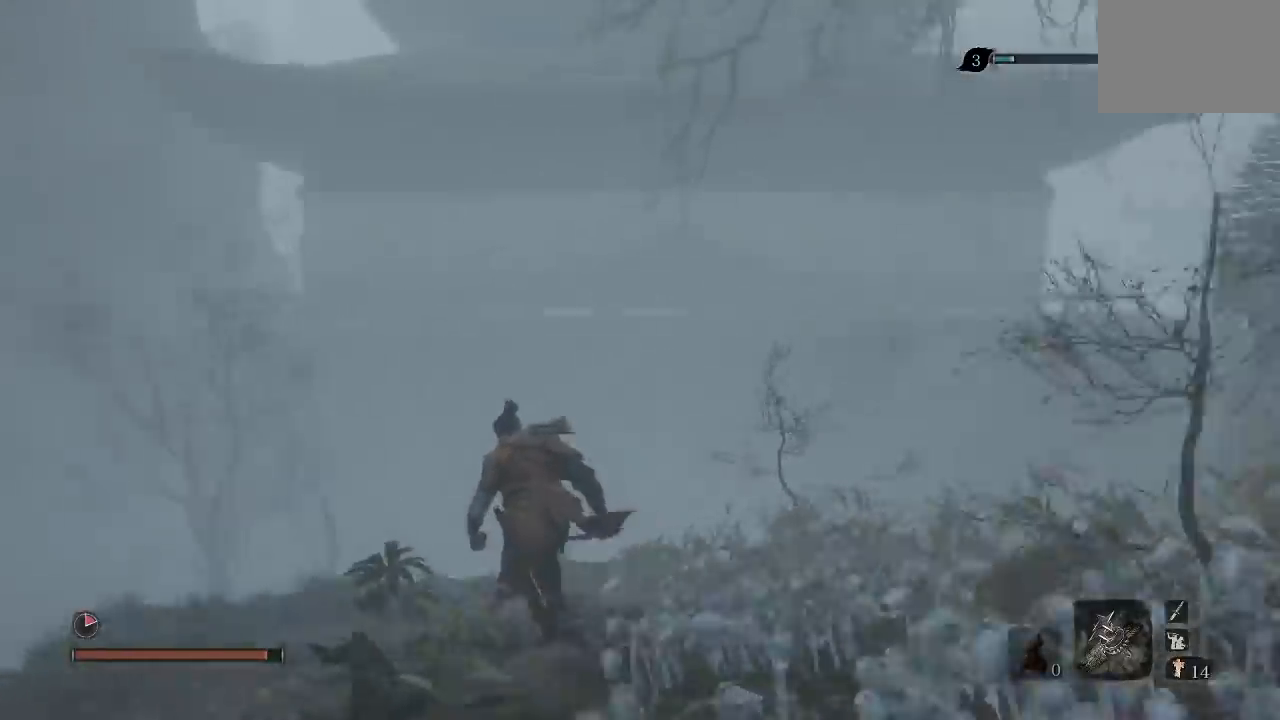
{"dt_ms": 500, "buttons": [], "left_stick": "center", "right_stick": "center", "button_events": []}
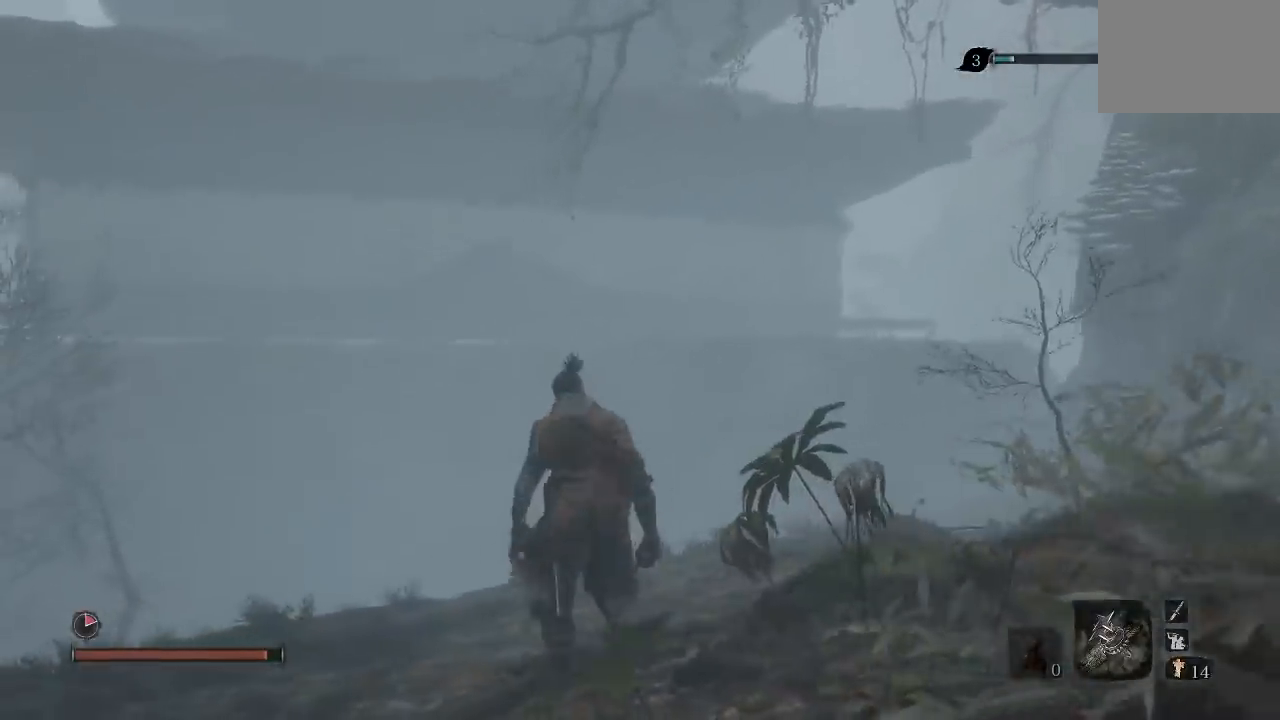
{"dt_ms": 500, "buttons": [], "left_stick": "center", "right_stick": "center", "button_events": []}
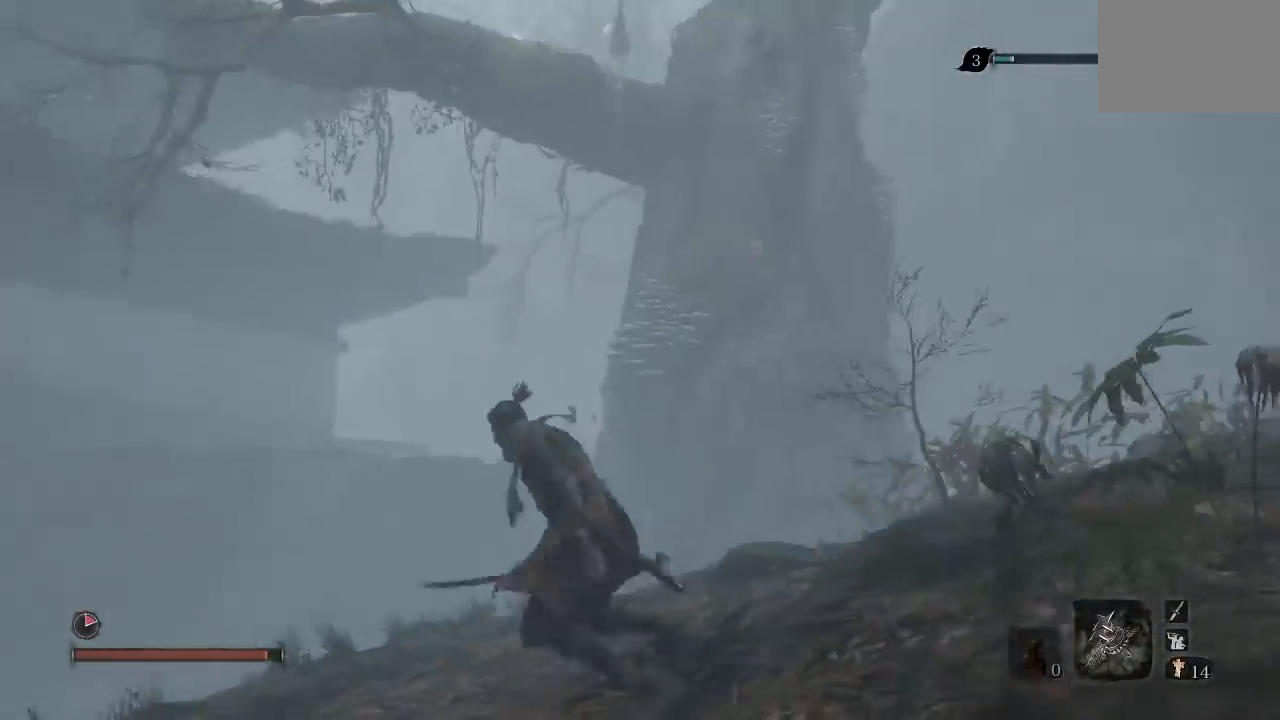
{"dt_ms": 500, "buttons": [], "left_stick": "up-left", "right_stick": "center", "button_events": []}
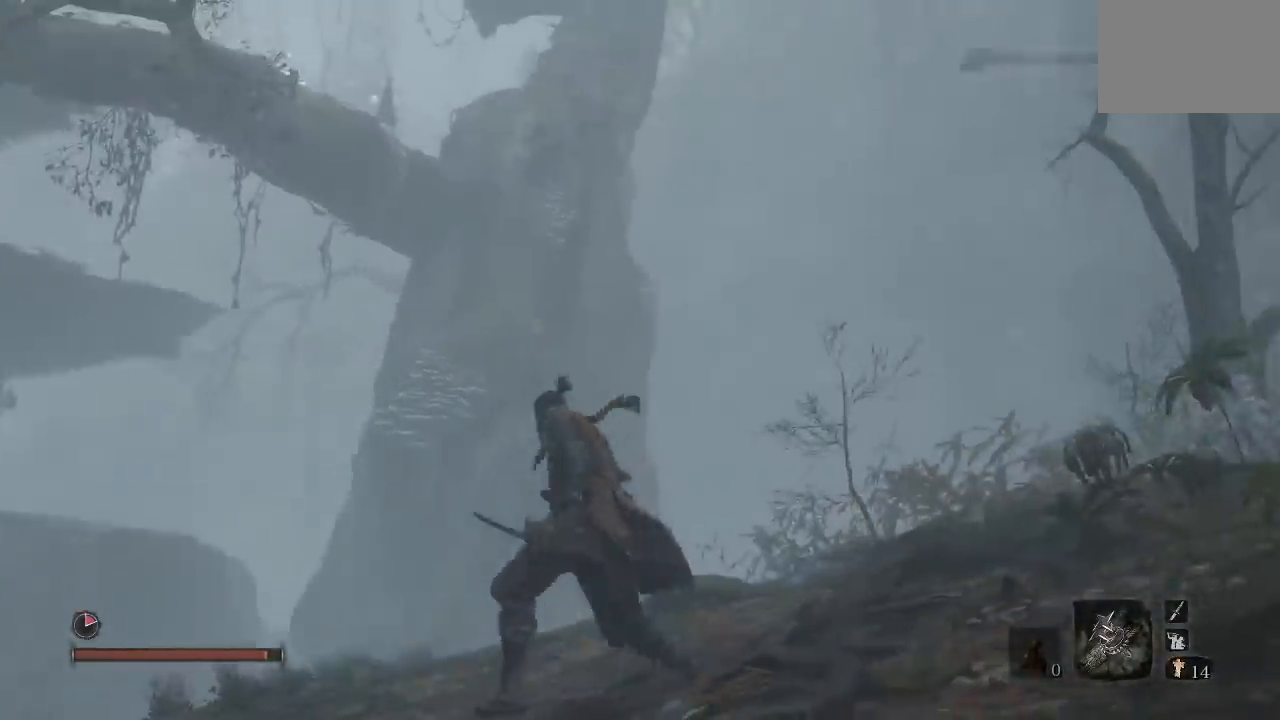
{"dt_ms": 500, "buttons": [], "left_stick": "center", "right_stick": "center", "button_events": []}
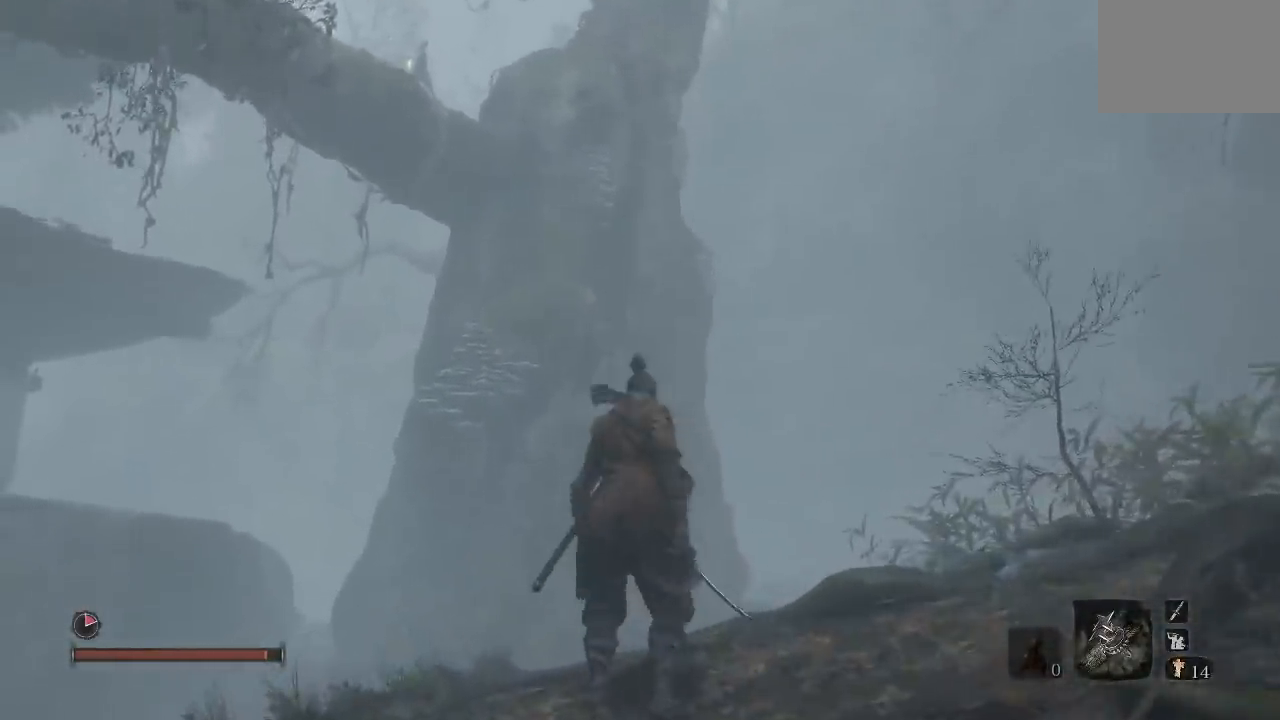
{"dt_ms": 500, "buttons": ["A"], "left_stick": "down-left", "right_stick": "center", "button_events": [[400, "A", "down"]]}
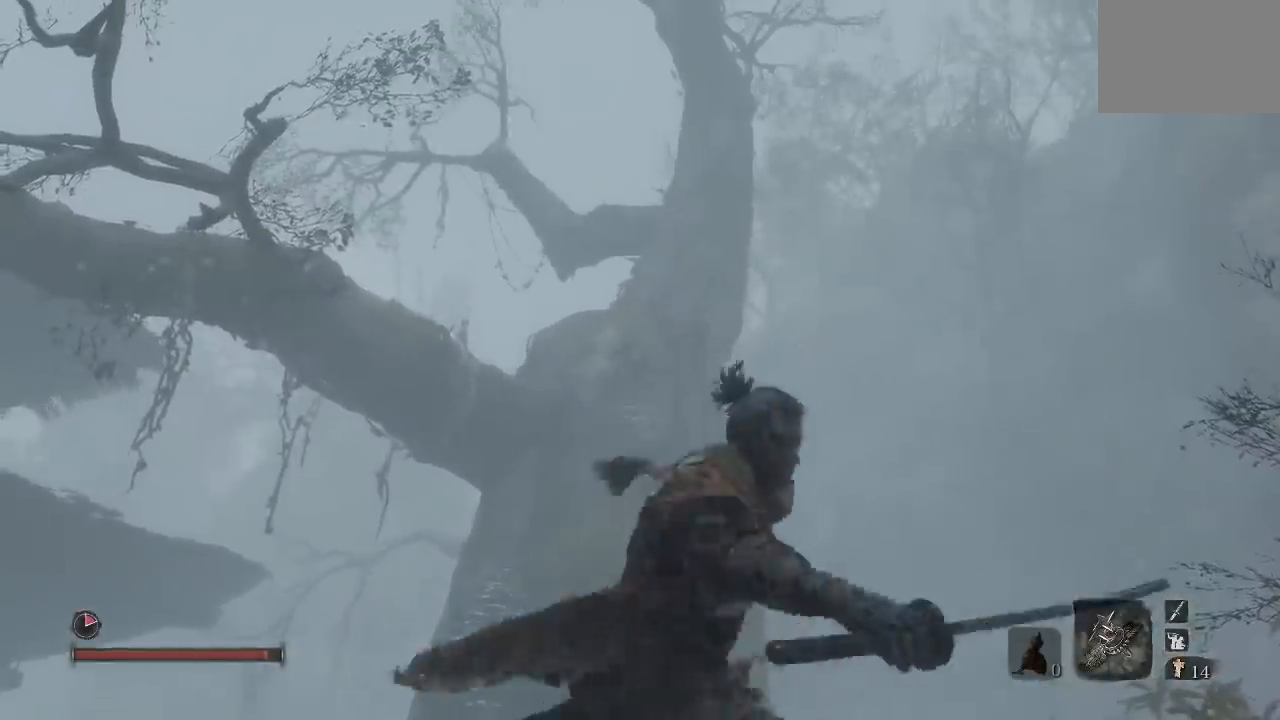
{"dt_ms": 500, "buttons": [], "left_stick": "up", "right_stick": "center", "button_events": [[33, "A", "up"], [300, "L2", "down"], [483, "L2", "up"]]}
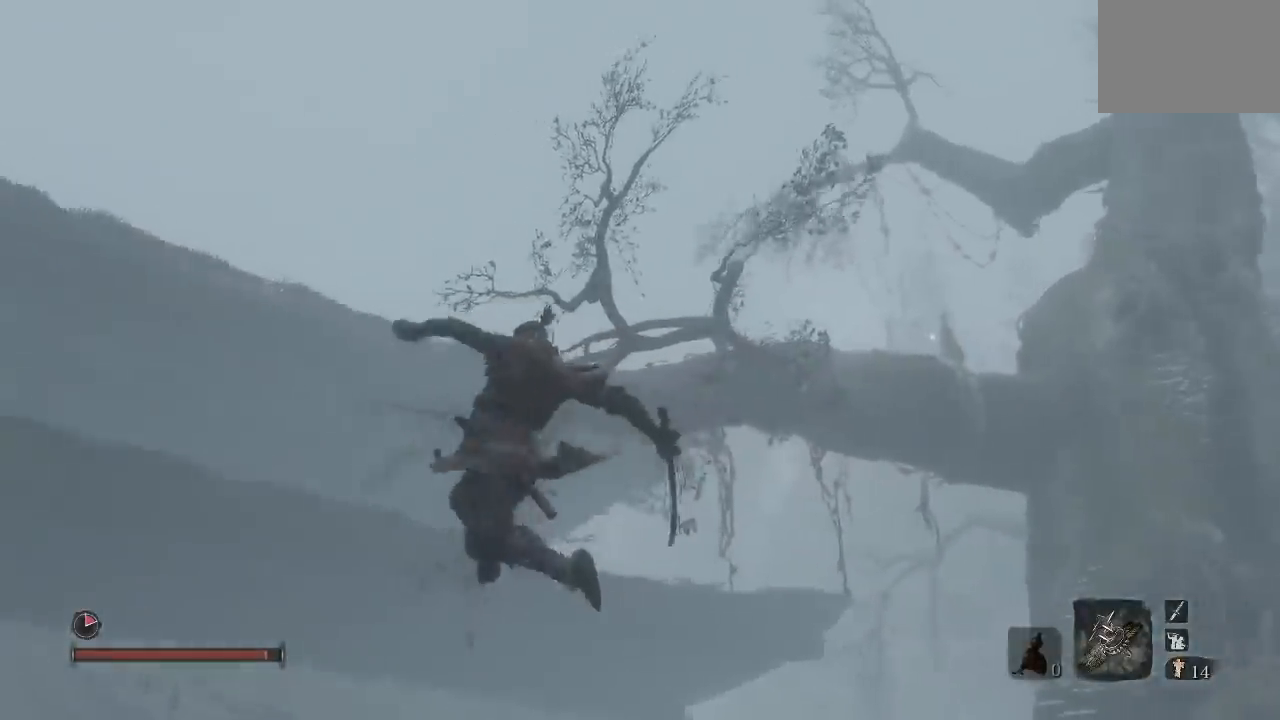
{"dt_ms": 500, "buttons": [], "left_stick": "down-right", "right_stick": "center", "button_events": []}
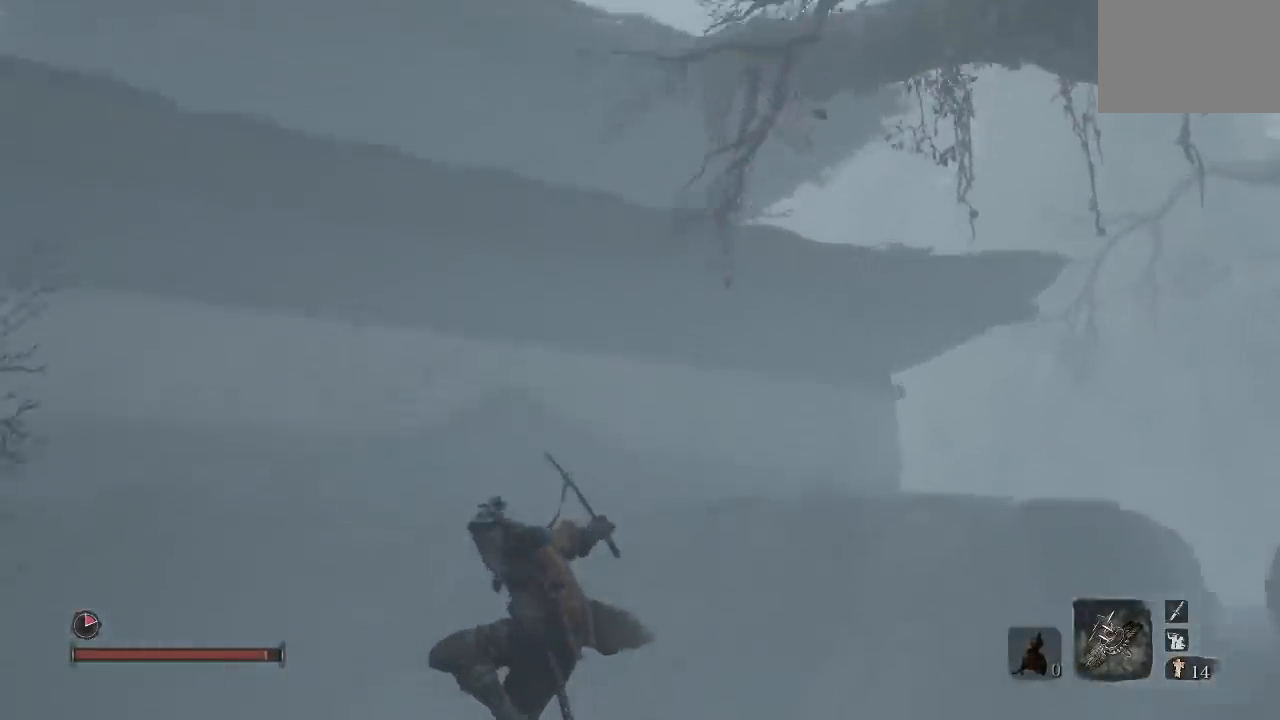
{"dt_ms": 500, "buttons": [], "left_stick": "up", "right_stick": "up-right", "button_events": []}
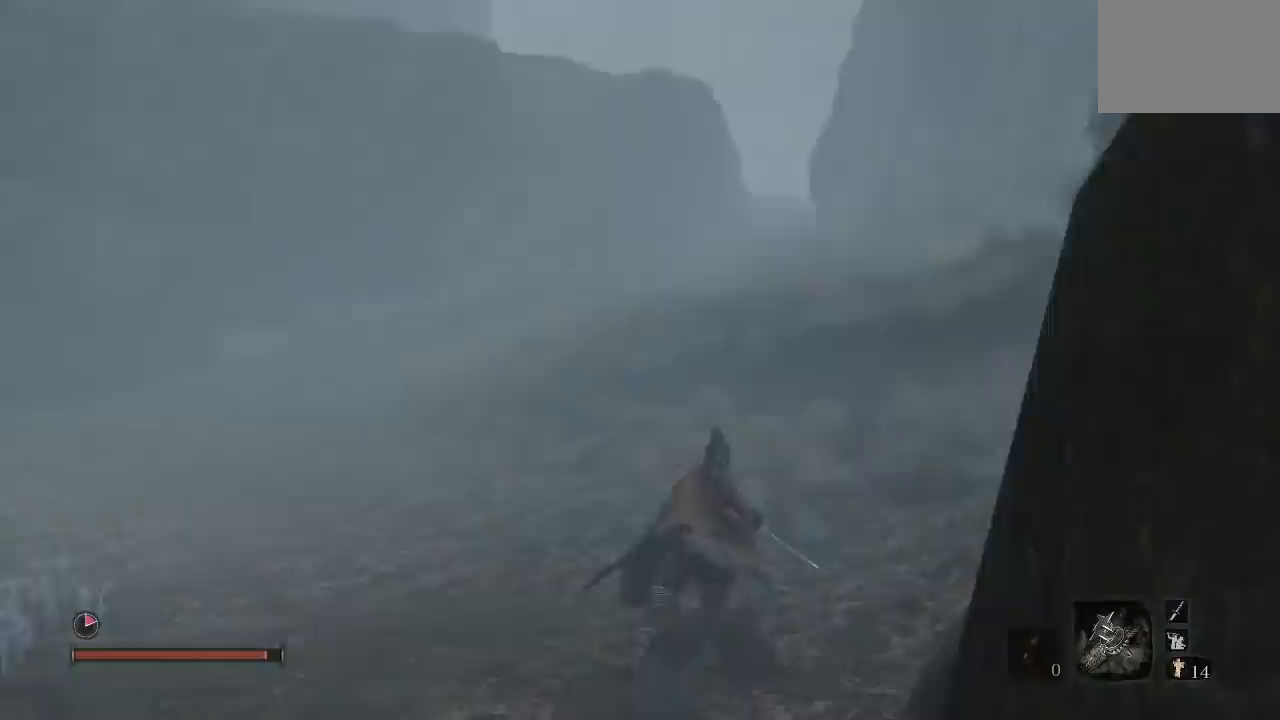
{"dt_ms": 500, "buttons": [], "left_stick": "left", "right_stick": "center", "button_events": []}
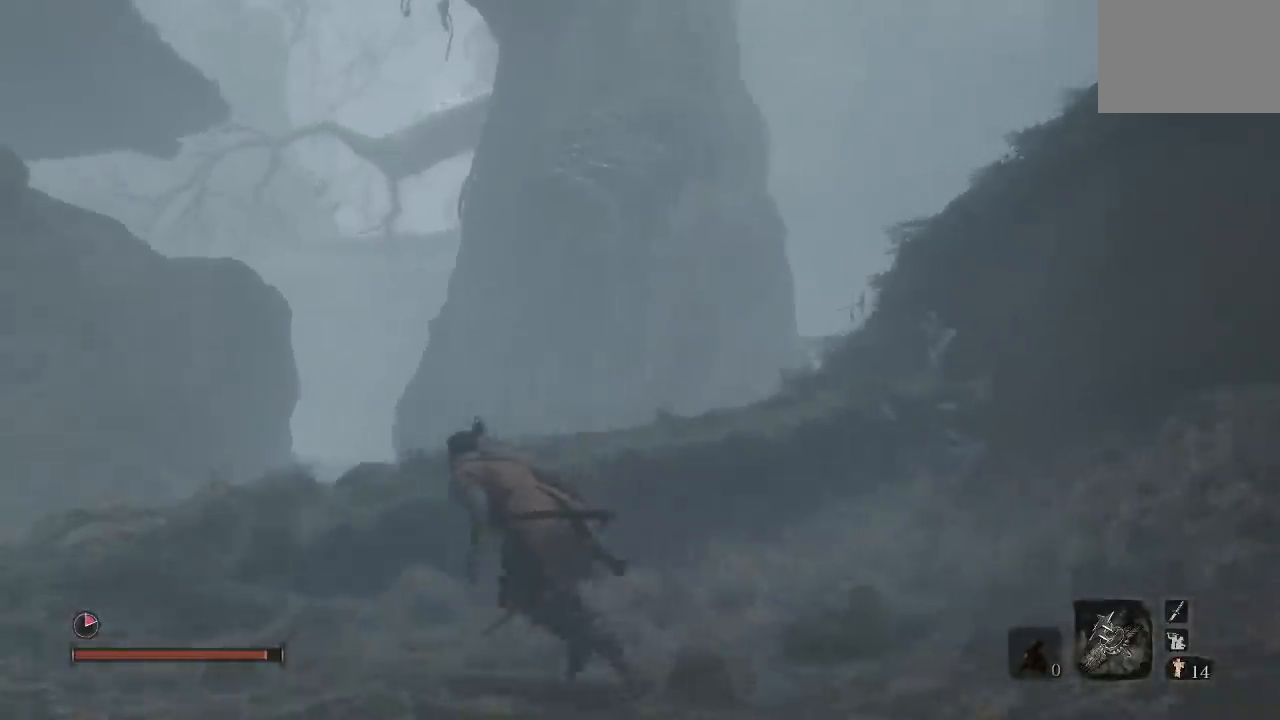
{"dt_ms": 500, "buttons": [], "left_stick": "up-left", "right_stick": "center", "button_events": [[17, "A", "down"], [133, "A", "up"]]}
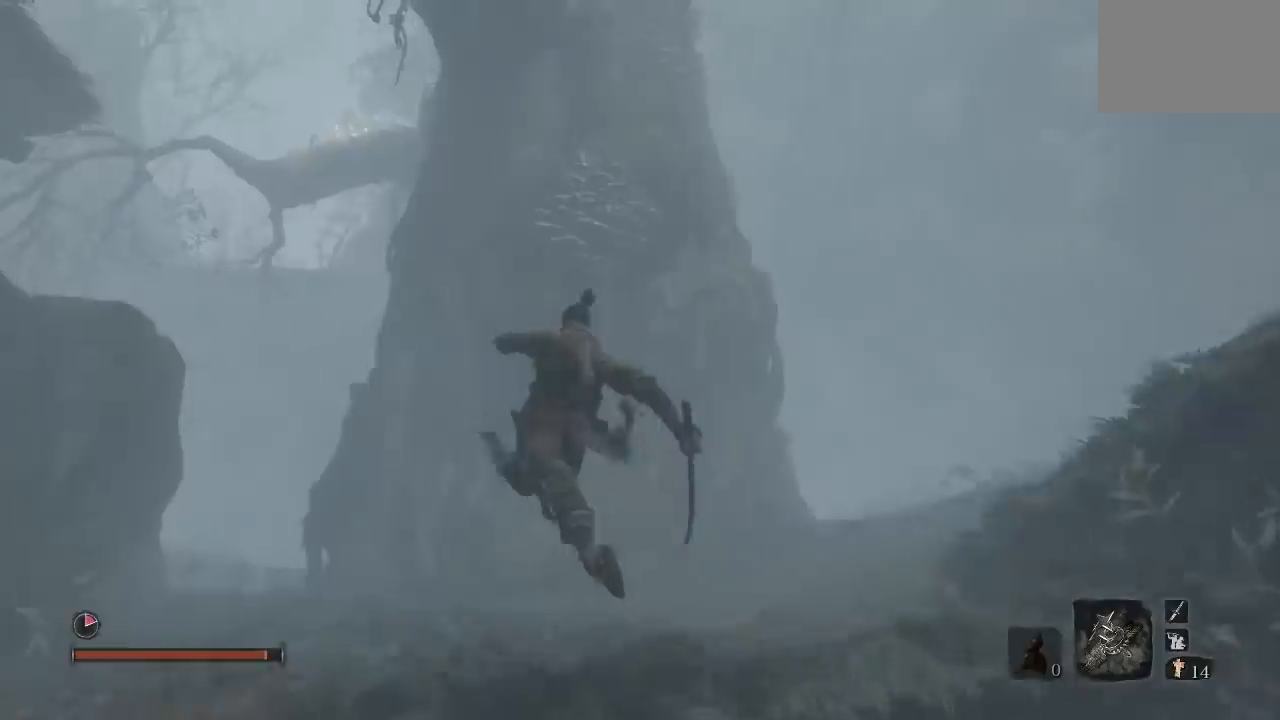
{"dt_ms": 500, "buttons": [], "left_stick": "up-left", "right_stick": "center", "button_events": []}
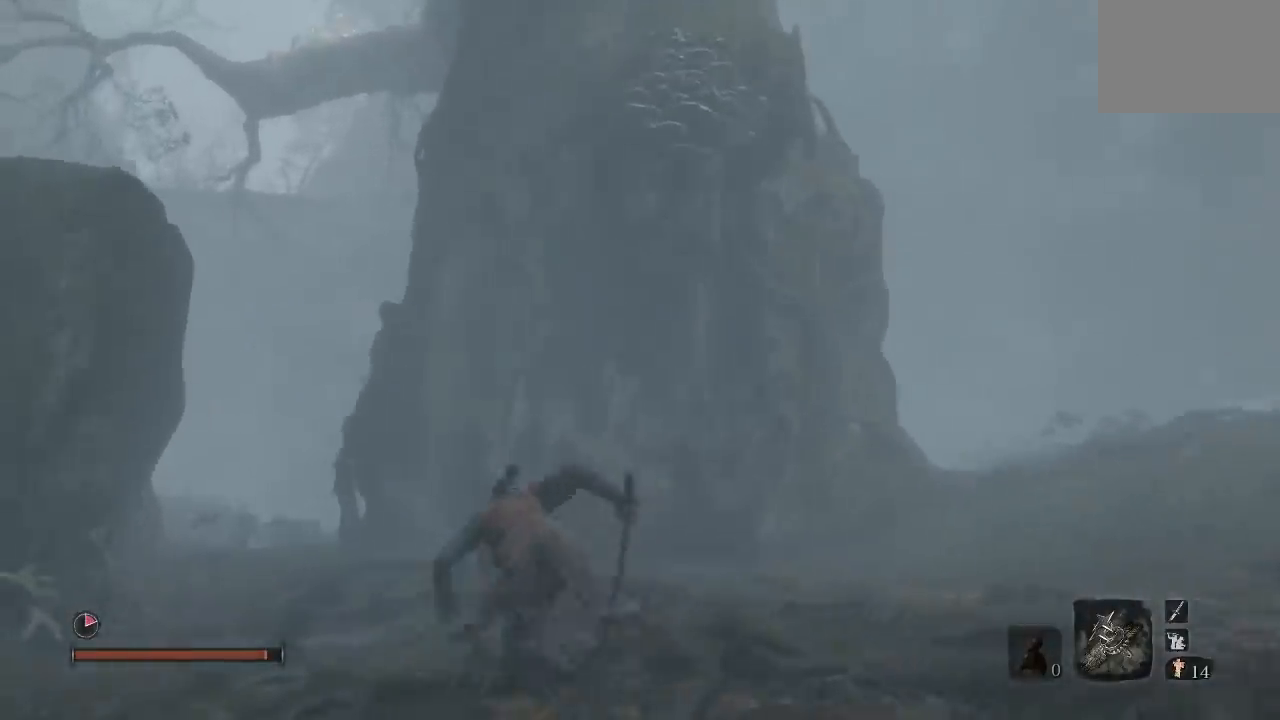
{"dt_ms": 500, "buttons": [], "left_stick": "up", "right_stick": "up", "button_events": []}
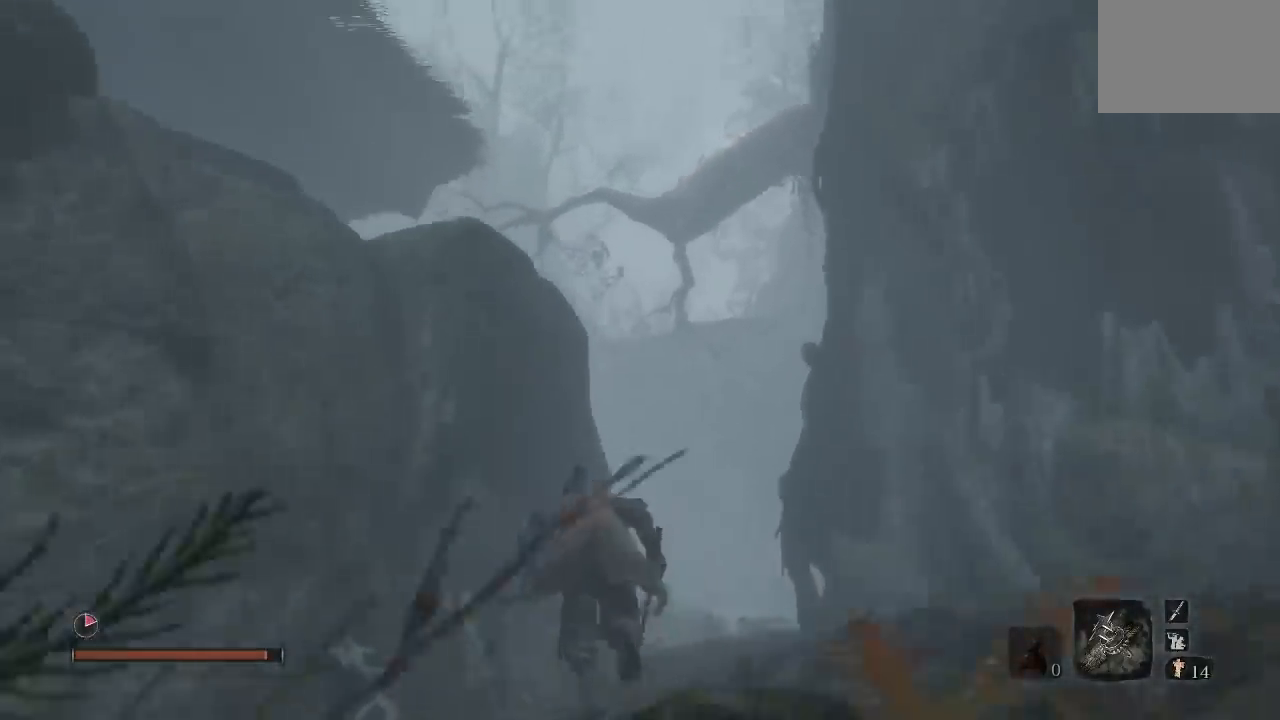
{"dt_ms": 500, "buttons": [], "left_stick": "up", "right_stick": "center", "button_events": []}
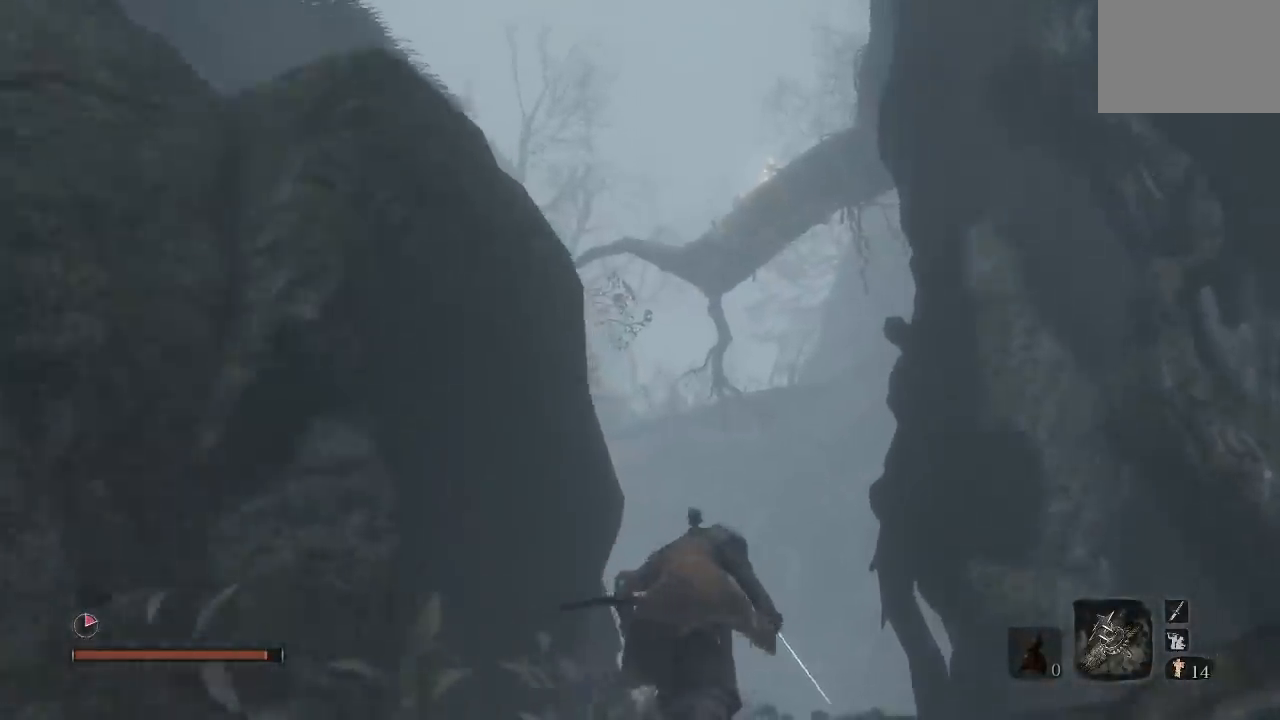
{"dt_ms": 500, "buttons": [], "left_stick": "up", "right_stick": "center", "button_events": []}
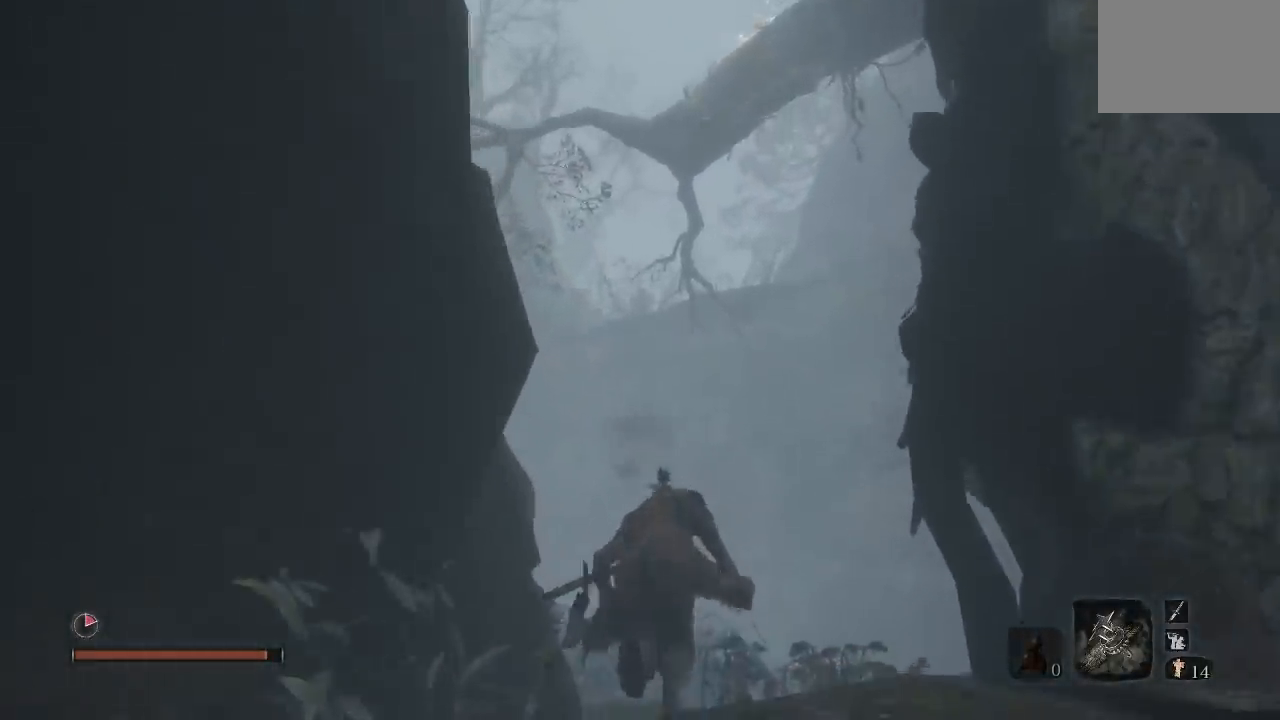
{"dt_ms": 500, "buttons": [], "left_stick": "up", "right_stick": "center", "button_events": []}
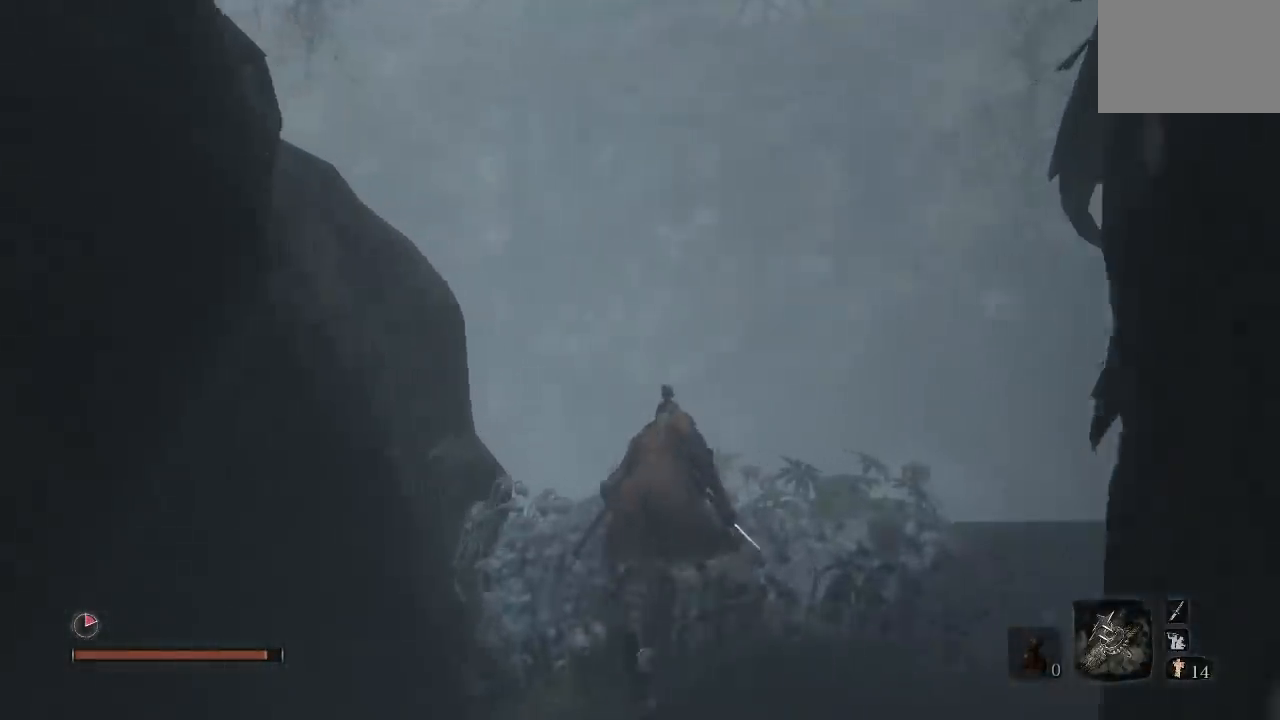
{"dt_ms": 500, "buttons": [], "left_stick": "up-right", "right_stick": "center", "button_events": []}